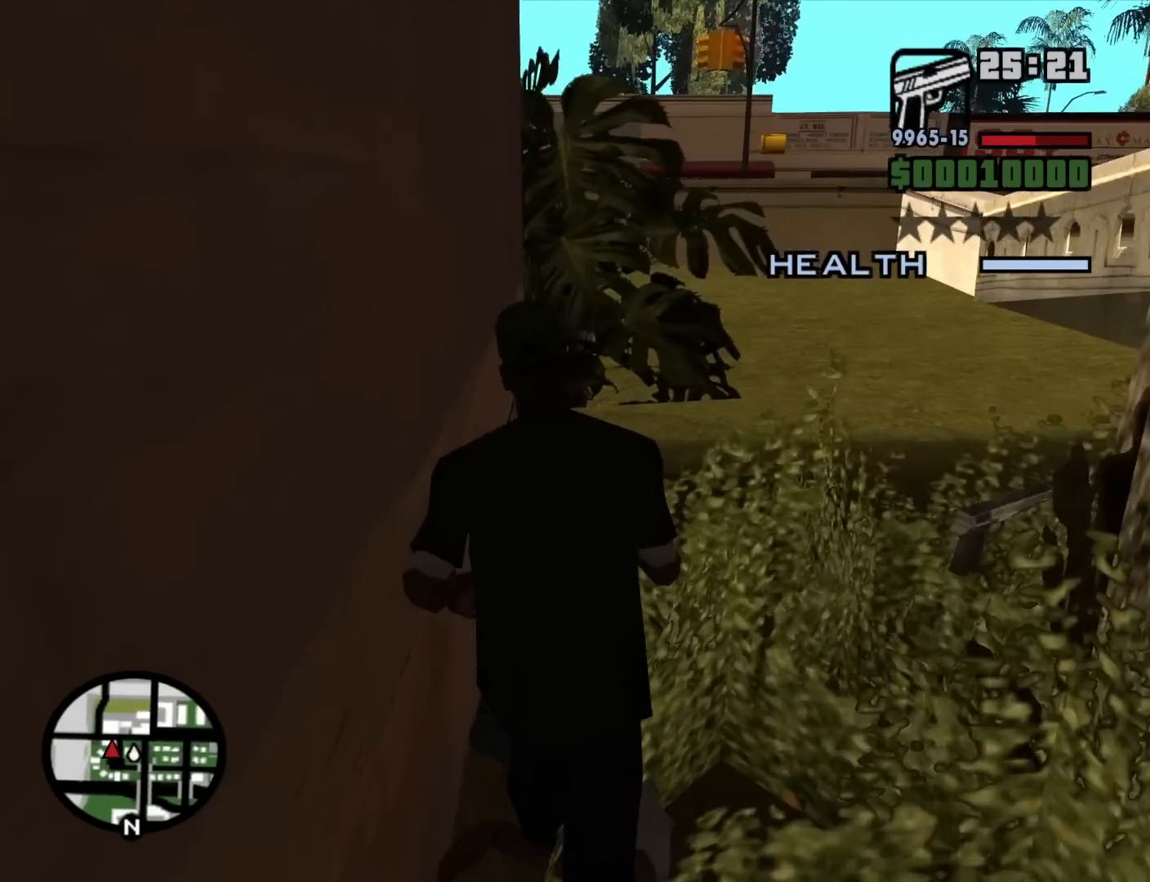
Gameplay with keyboard and mouse; each line is a JSON object with the keys and mouse buttons held at the frame after it. "events" lists presses ("down") and releases ("up") of "1", "2", "3", "4", "5", "6", "8", "a", "alt", "c", "ctrl", "d", "down", "e", "escape", "f", "f1", "f2", "f3", "g", "h", "left", "num2", "q", "r", "right", "s", "shift", "space", "t", "tab", "up", "v", "w", "x", "z", "mouse_left", "mouse_middle", "mouse_right", "mouse_wheel_up" and "mouse_wheel_down" between this image and that frame as [ms after this image, input, new state], when the widget could be followed in between. "mouse_left", "mouse_middle", "mouse_right", "mouse_wheel_up", "mouse_wheel_down" = the "left", "middle", "right", "wheel_up", "wheel_down" buttons of the "mouse" list. No other keys are recorded. Mouse movement is not recorded.
{"keys": ["d", "w"], "mouse": [], "events": [[250, "d", "down"]]}
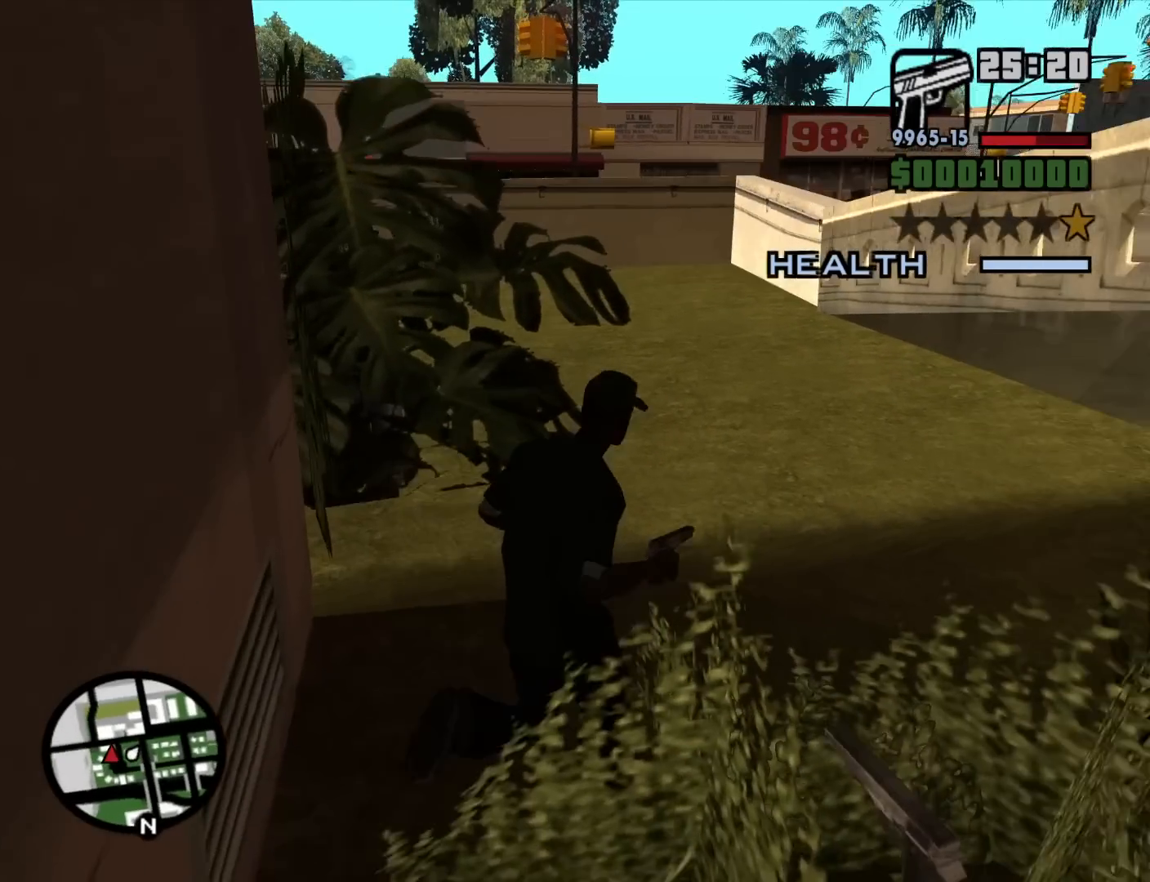
{"keys": ["d", "w"], "mouse": [], "events": []}
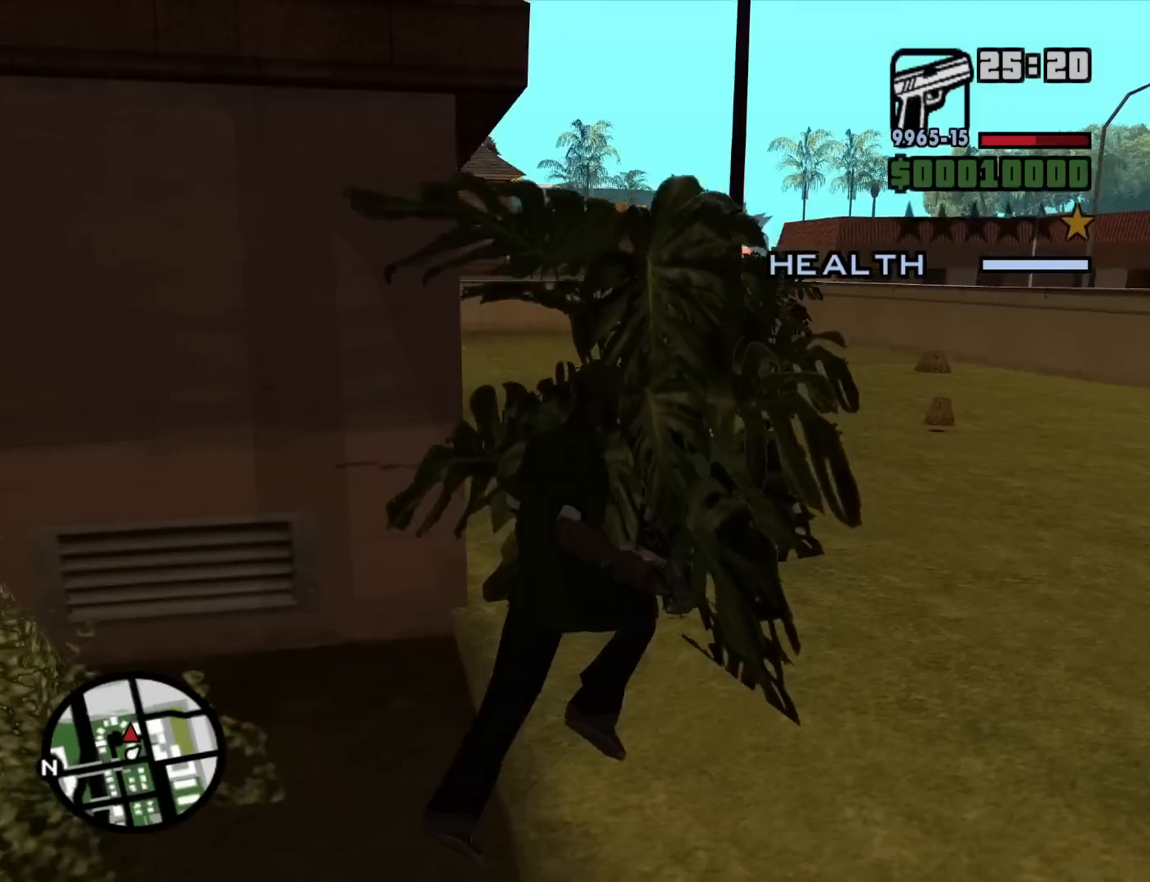
{"keys": ["d", "w"], "mouse": [], "events": [[317, "space", "down"], [367, "space", "up"]]}
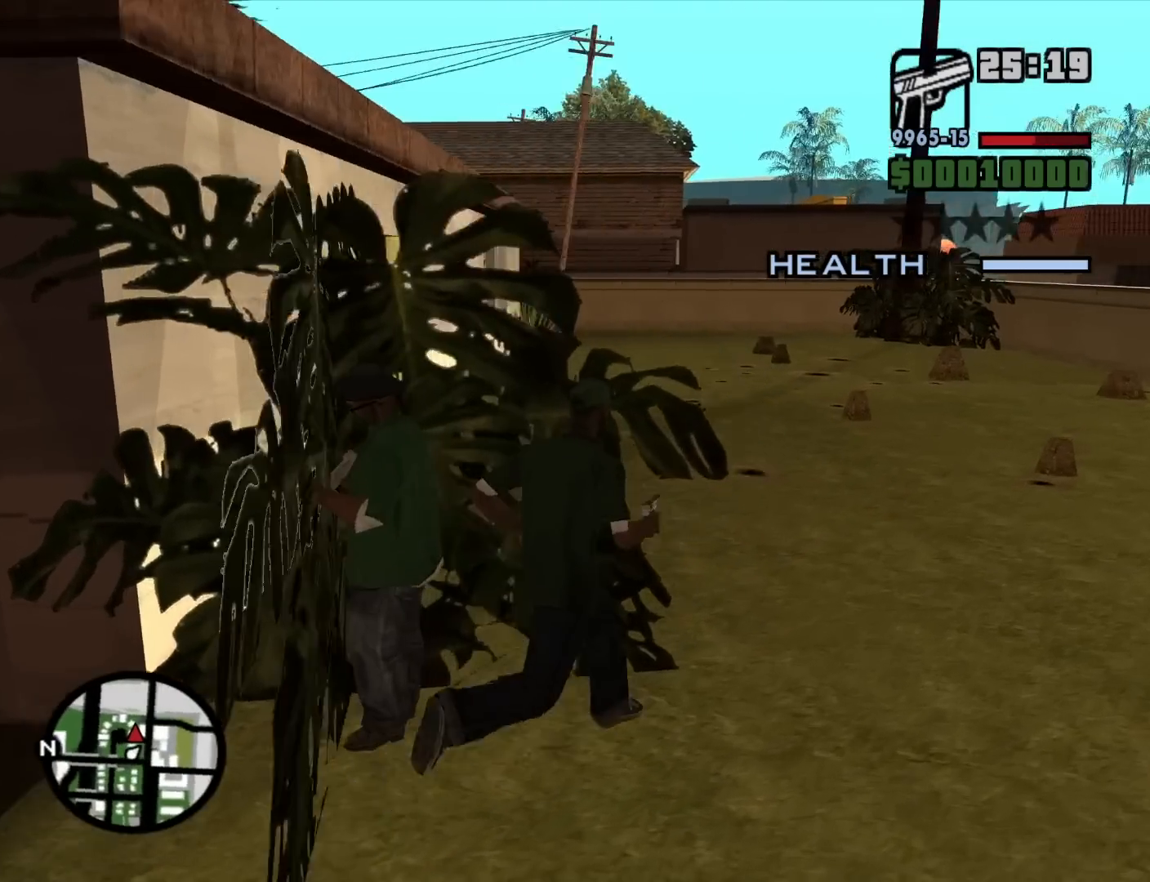
{"keys": ["d", "space", "w"], "mouse": [], "events": [[17, "space", "down"], [17, "w", "up"], [100, "space", "up"], [200, "s", "down"], [284, "space", "down"], [334, "s", "up"], [334, "space", "up"], [484, "space", "down"], [484, "w", "down"]]}
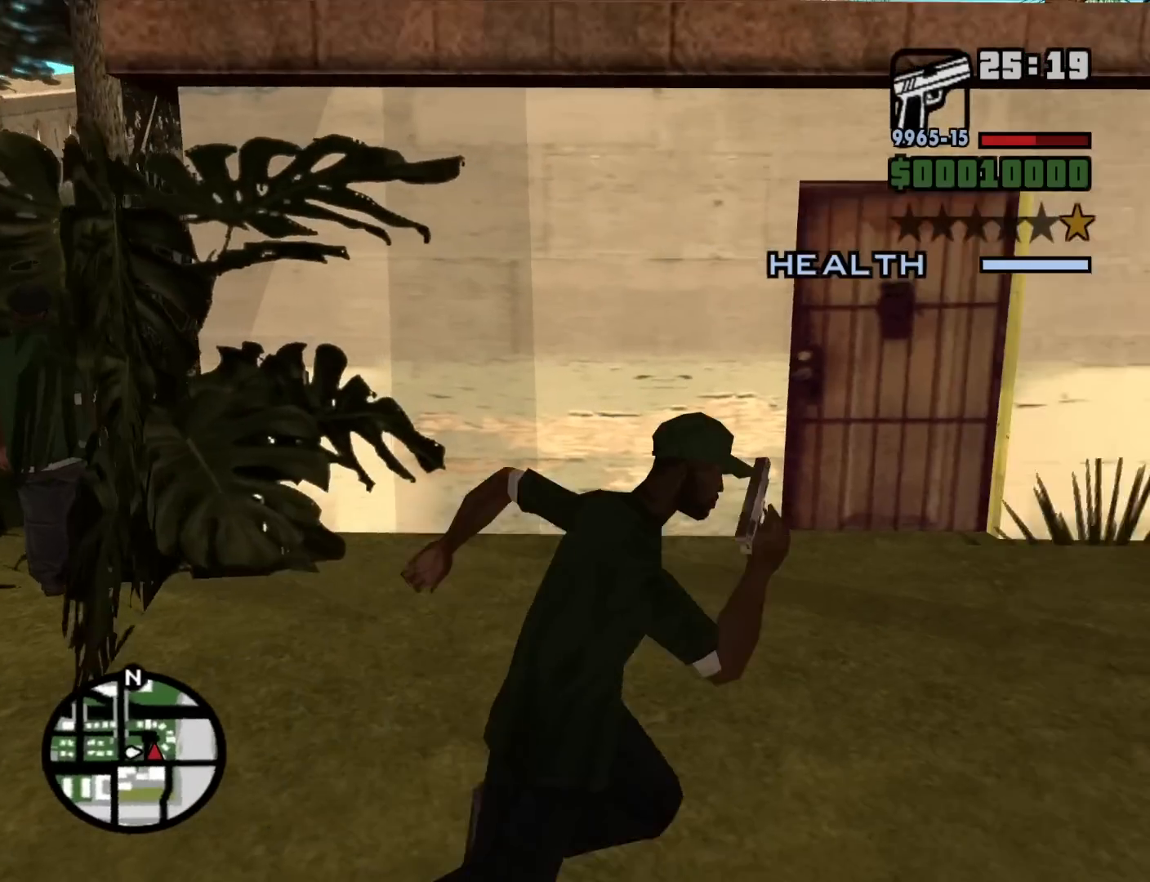
{"keys": ["d"], "mouse": [], "events": [[67, "space", "up"], [250, "space", "down"], [300, "space", "up"], [400, "space", "down"], [500, "space", "up"], [500, "w", "up"]]}
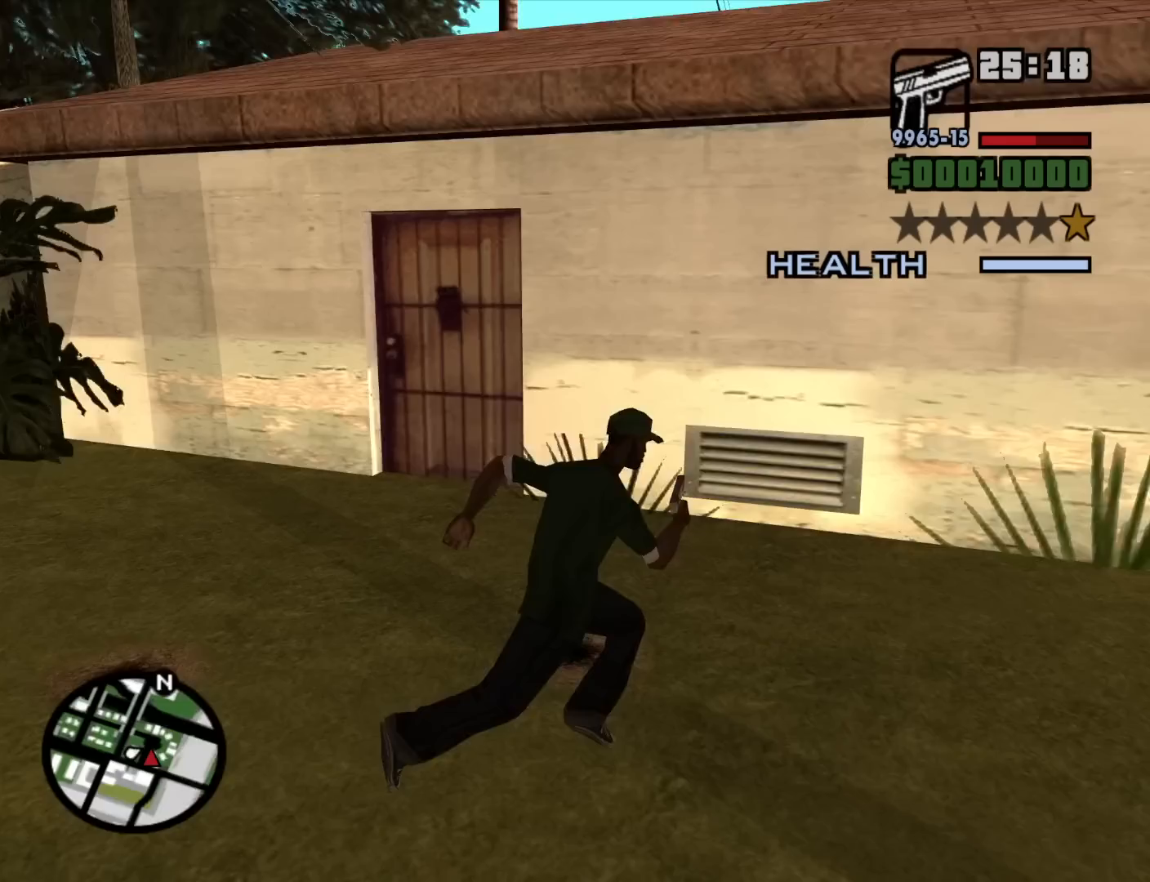
{"keys": ["a"], "mouse": [], "events": [[134, "s", "down"], [317, "d", "up"], [367, "a", "down"], [417, "s", "up"]]}
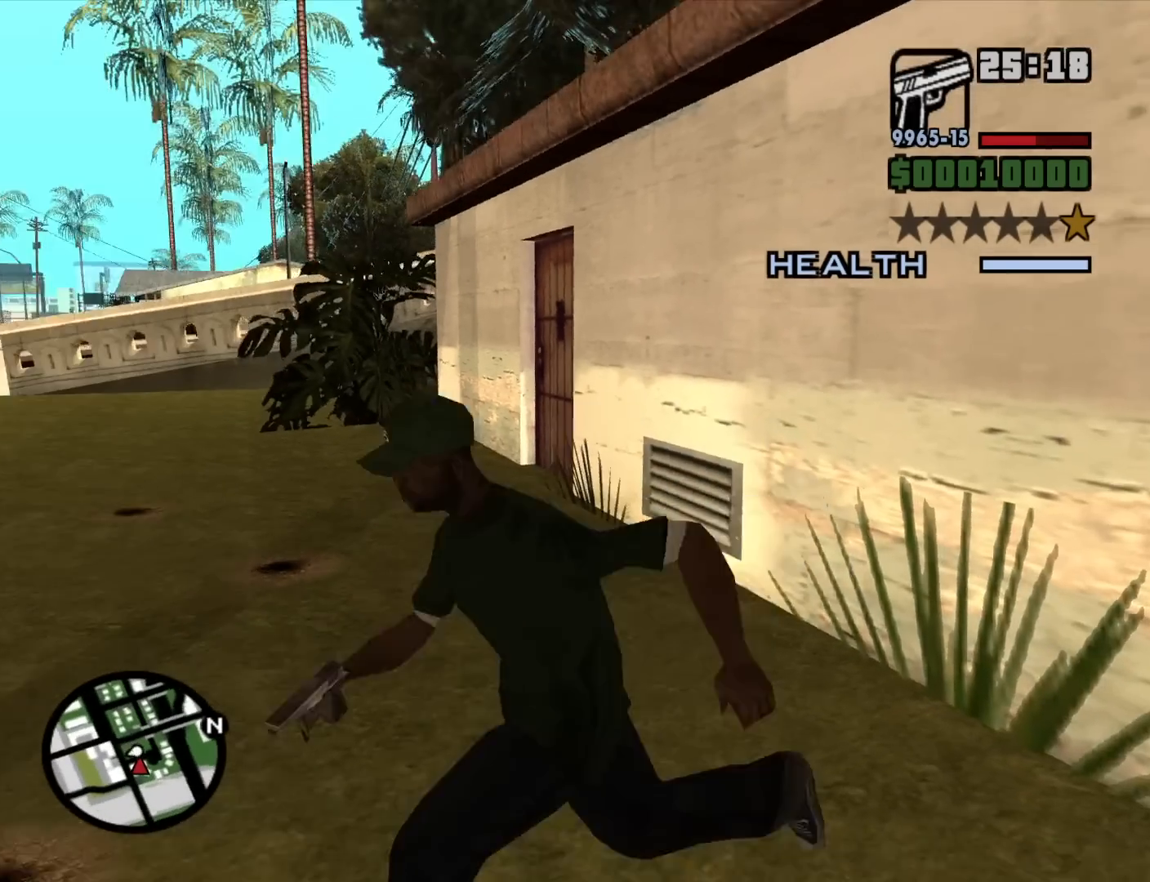
{"keys": ["a", "w"], "mouse": [], "events": [[50, "w", "down"]]}
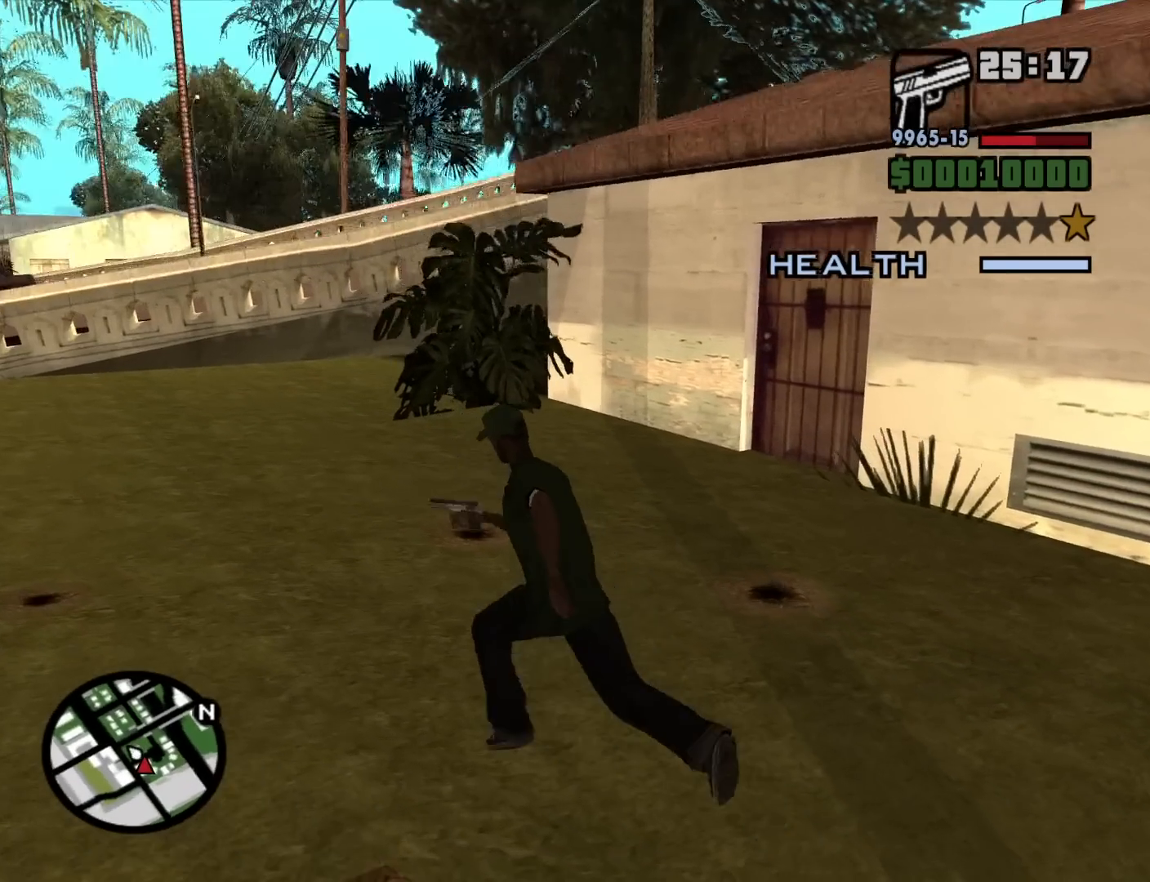
{"keys": ["a", "w"], "mouse": [], "events": [[17, "space", "down"], [67, "space", "up"], [217, "space", "down"], [300, "space", "up"]]}
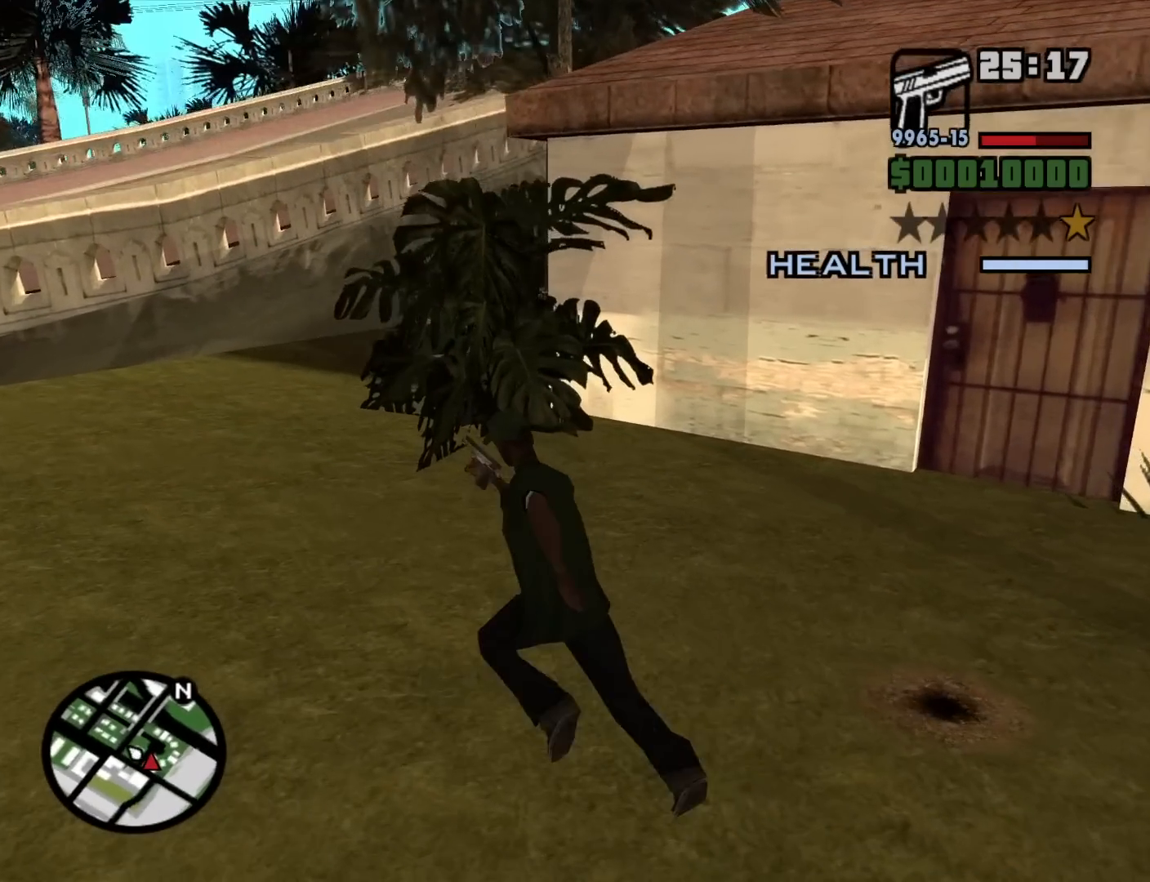
{"keys": ["a"], "mouse": ["right"], "events": [[417, "w", "up"], [500, "mouse_right", "down"]]}
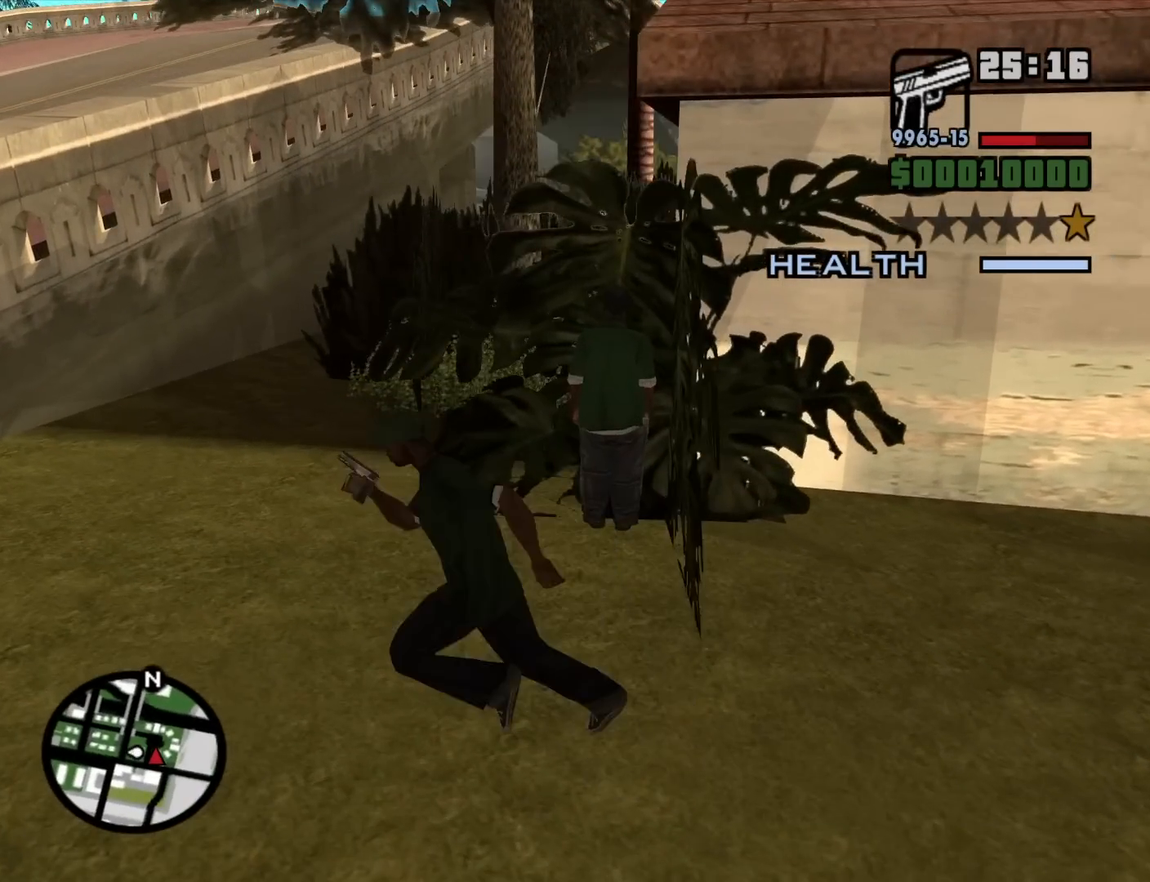
{"keys": [], "mouse": ["right"], "events": [[150, "w", "down"], [250, "a", "up"], [384, "w", "up"]]}
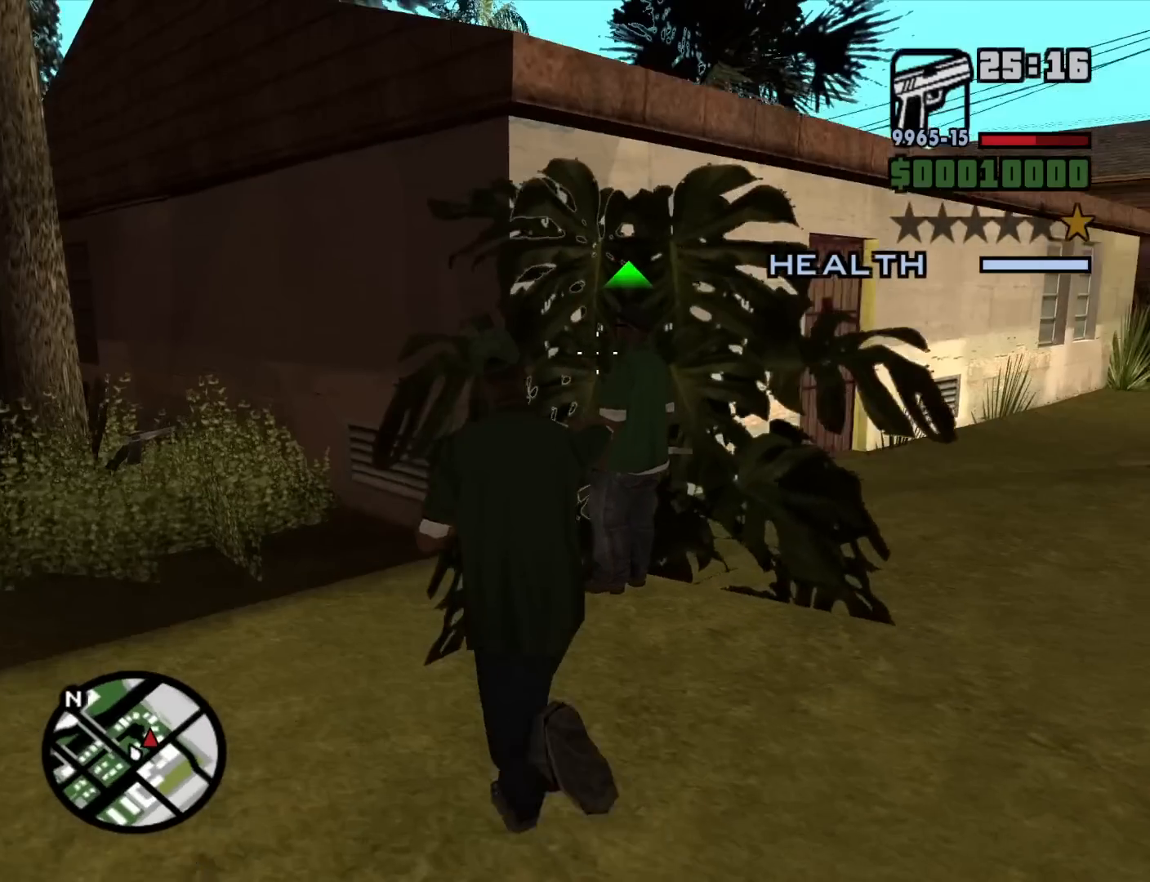
{"keys": [], "mouse": ["left", "right"], "events": [[450, "mouse_left", "down"]]}
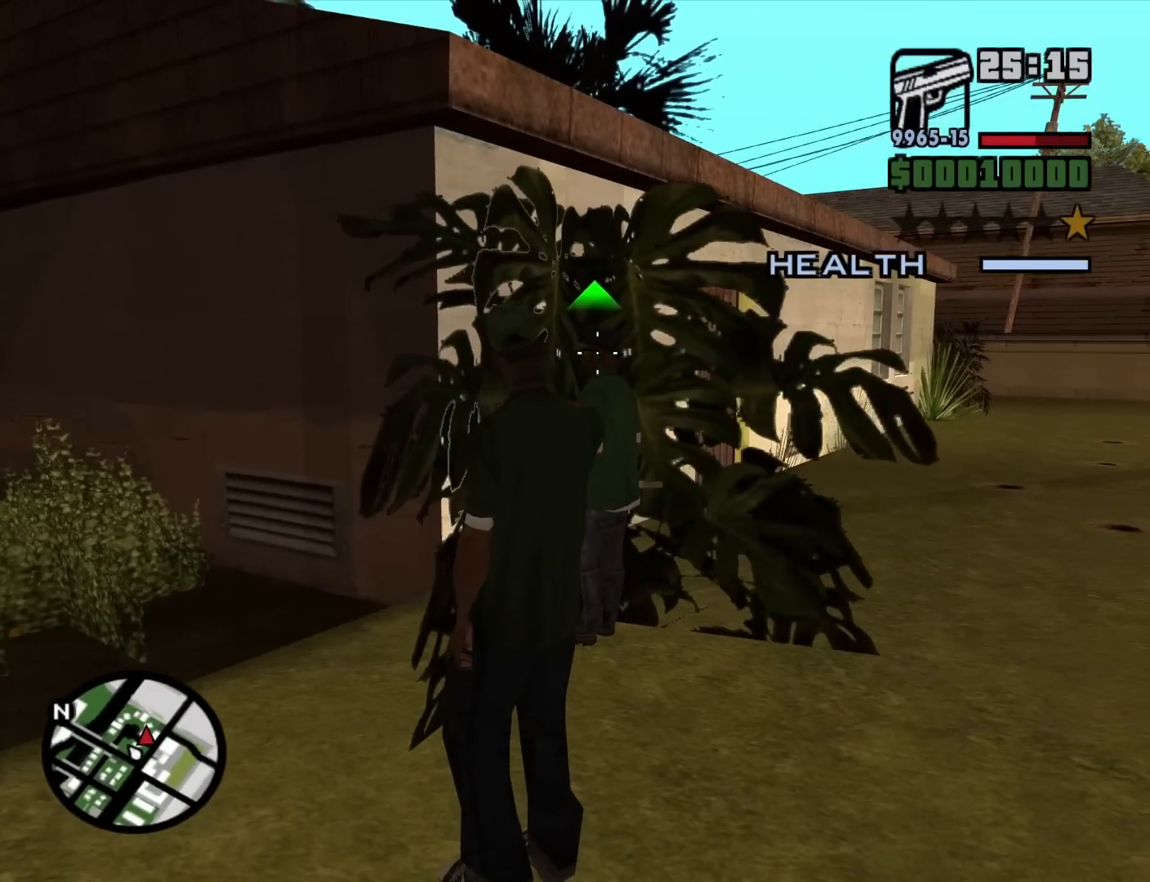
{"keys": [], "mouse": [], "events": [[84, "mouse_left", "up"], [367, "mouse_right", "up"]]}
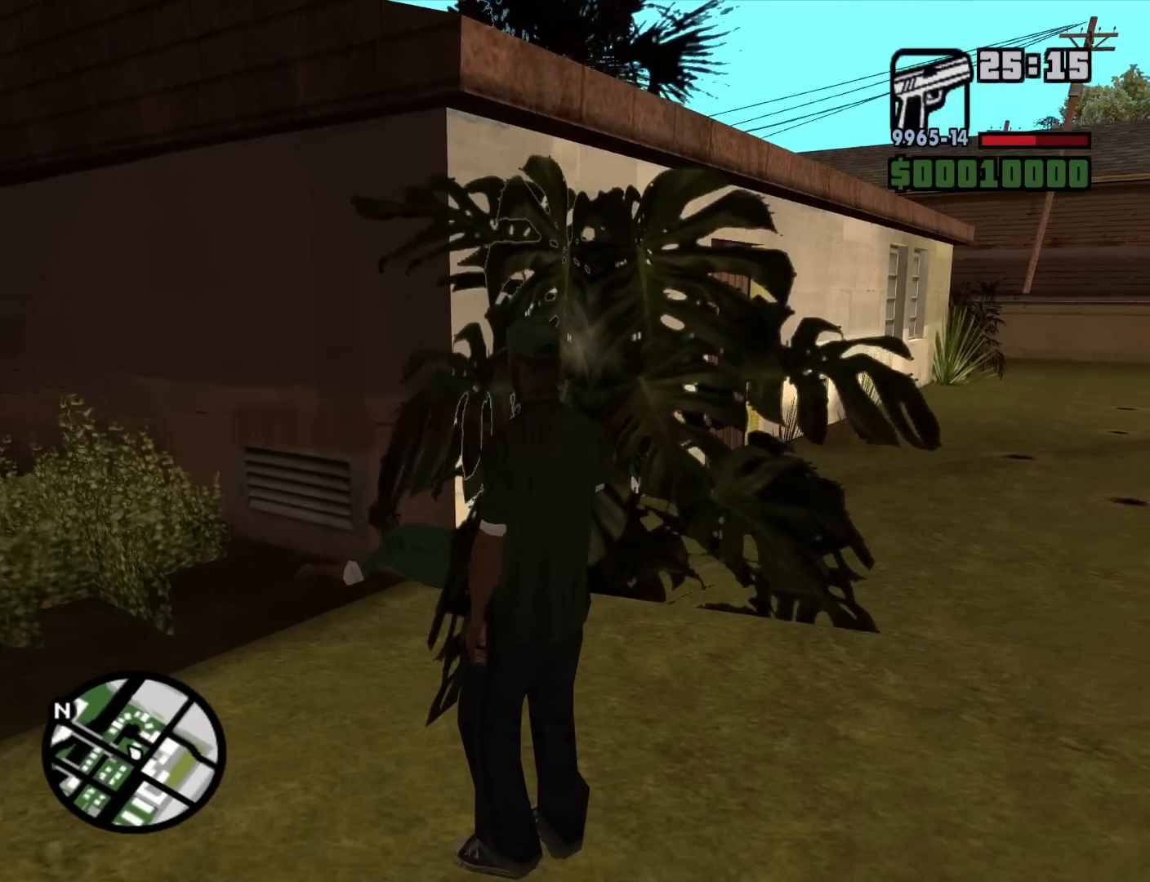
{"keys": [], "mouse": [], "events": []}
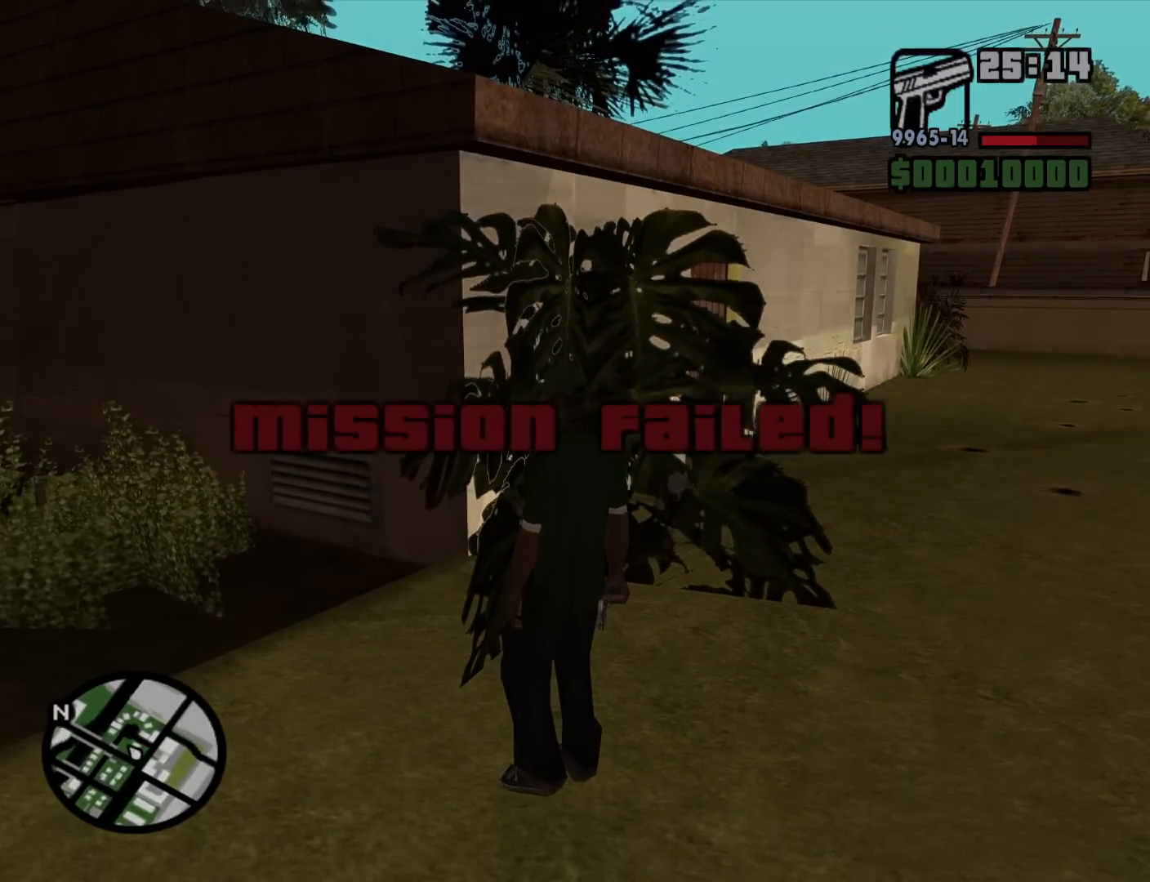
{"keys": [], "mouse": [], "events": []}
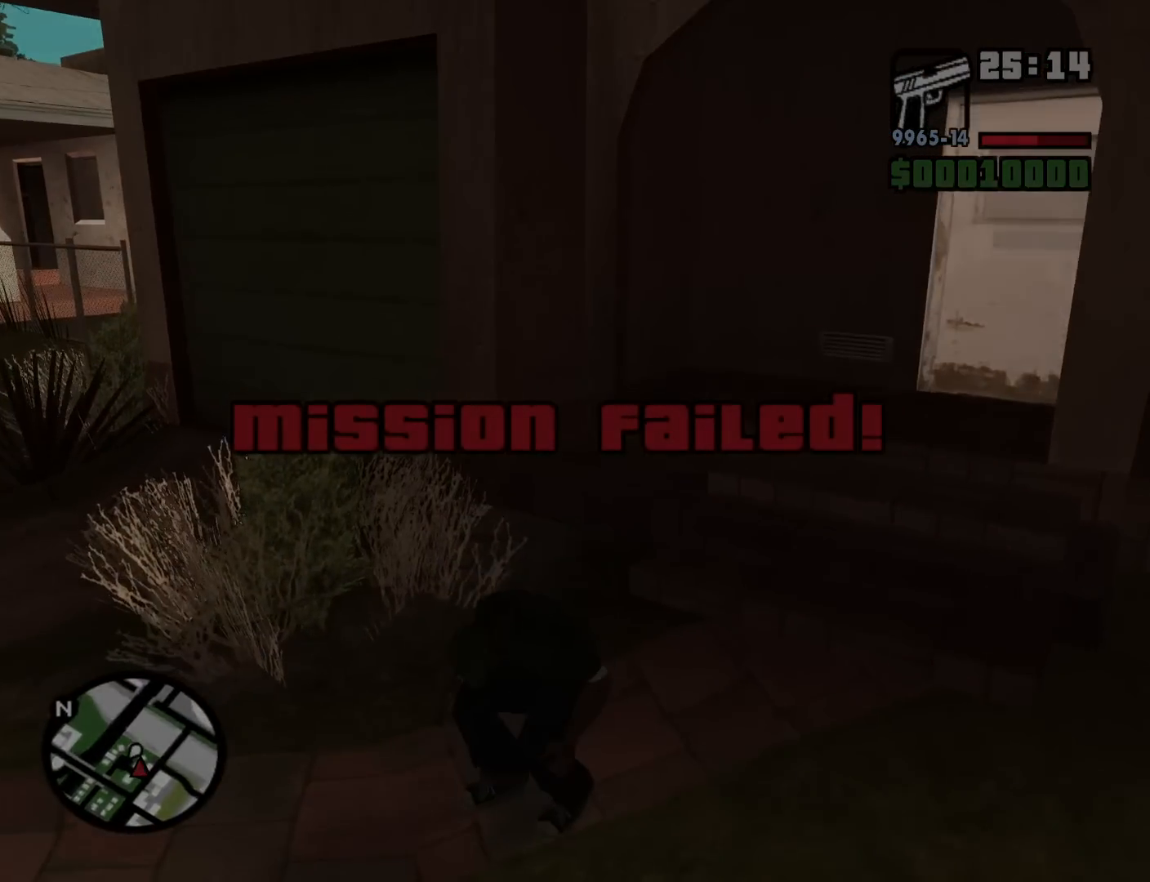
{"keys": [], "mouse": [], "events": []}
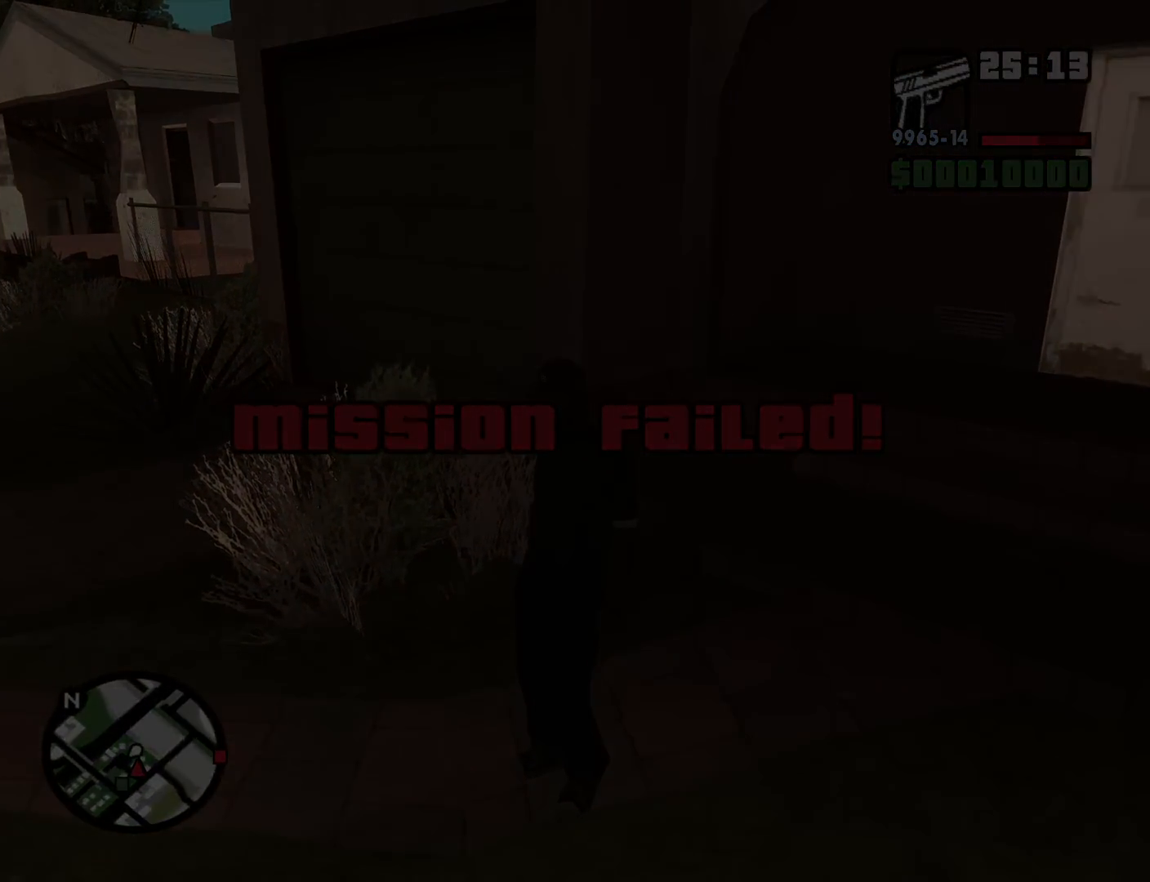
{"keys": [], "mouse": [], "events": []}
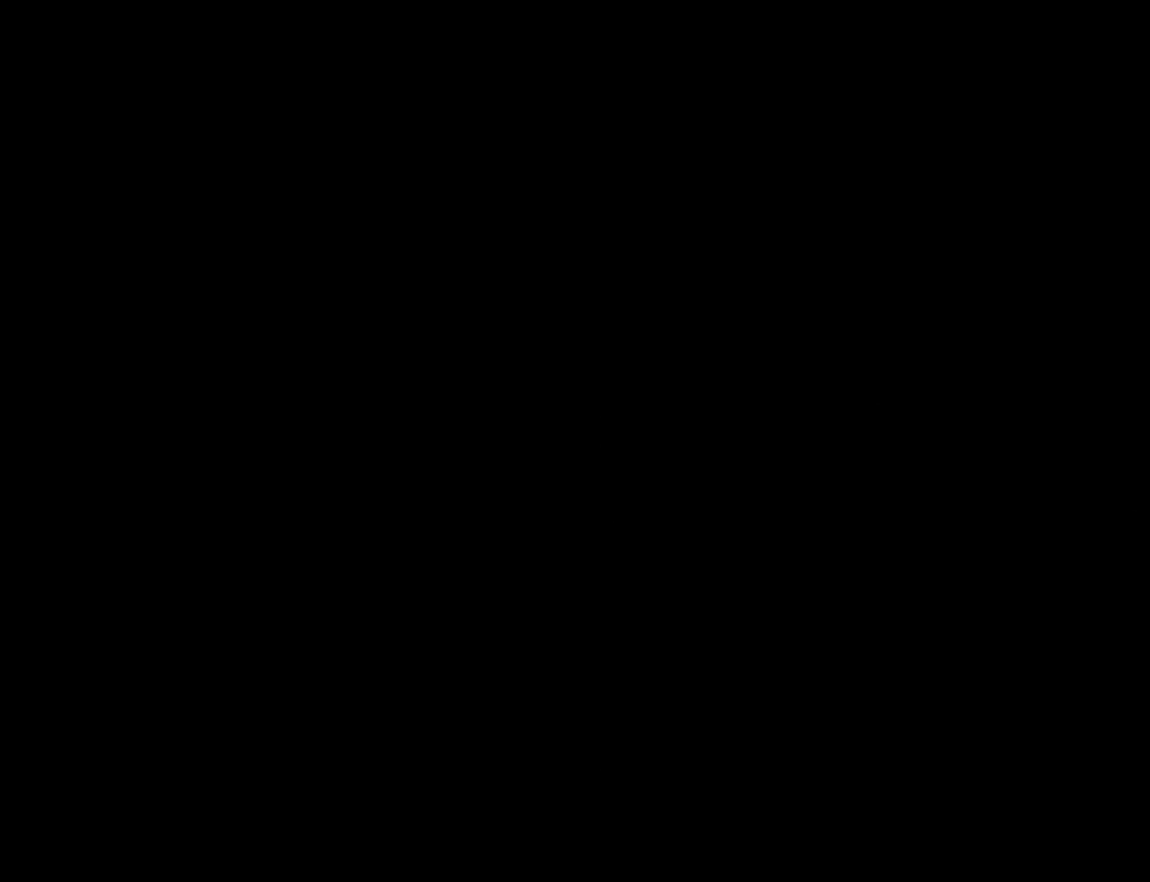
{"keys": [], "mouse": [], "events": []}
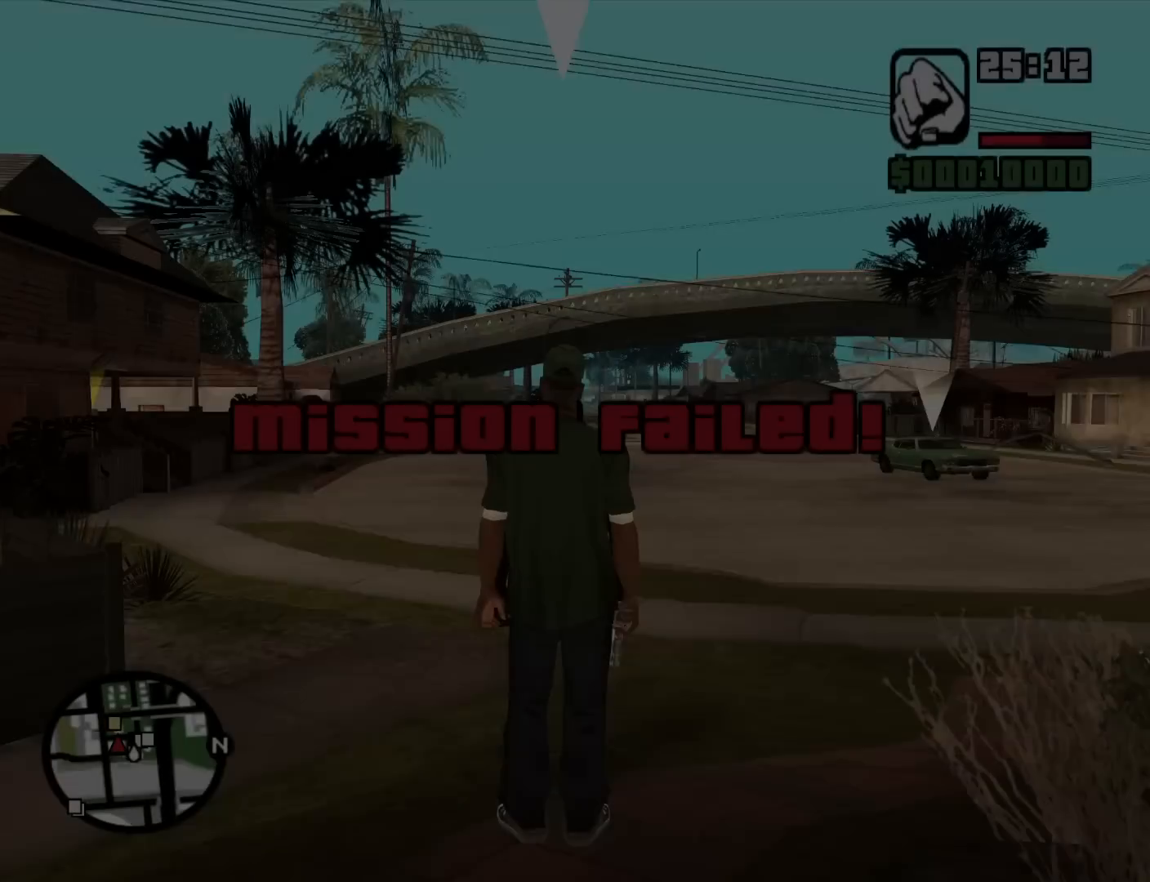
{"keys": [], "mouse": [], "events": []}
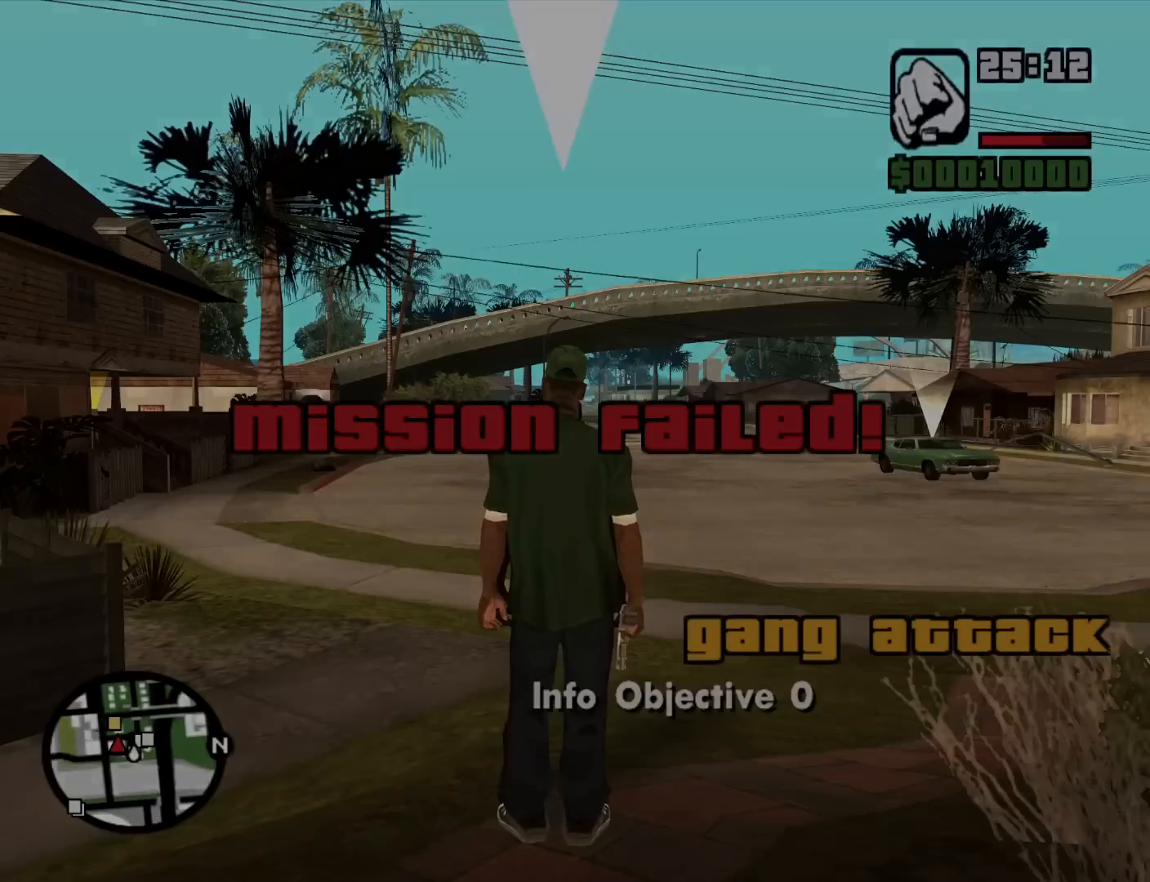
{"keys": [], "mouse": [], "events": []}
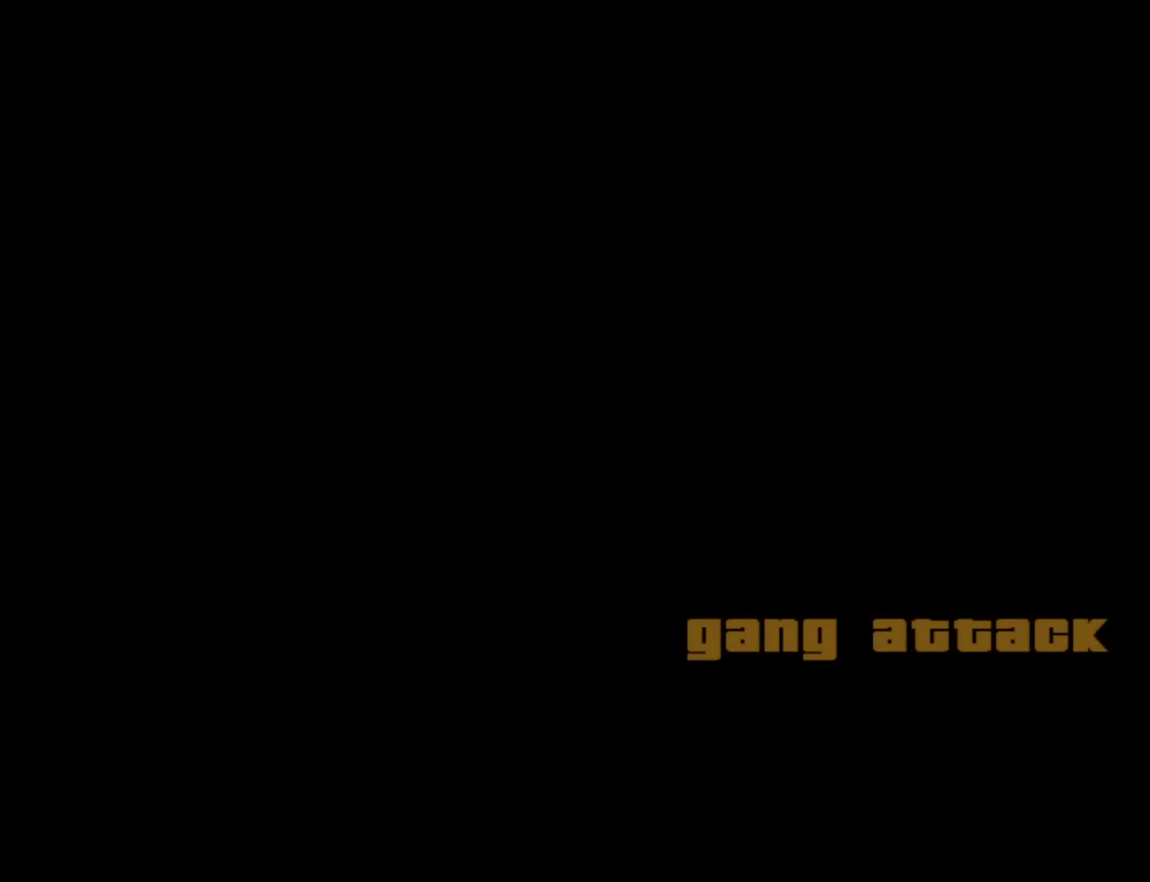
{"keys": [], "mouse": [], "events": []}
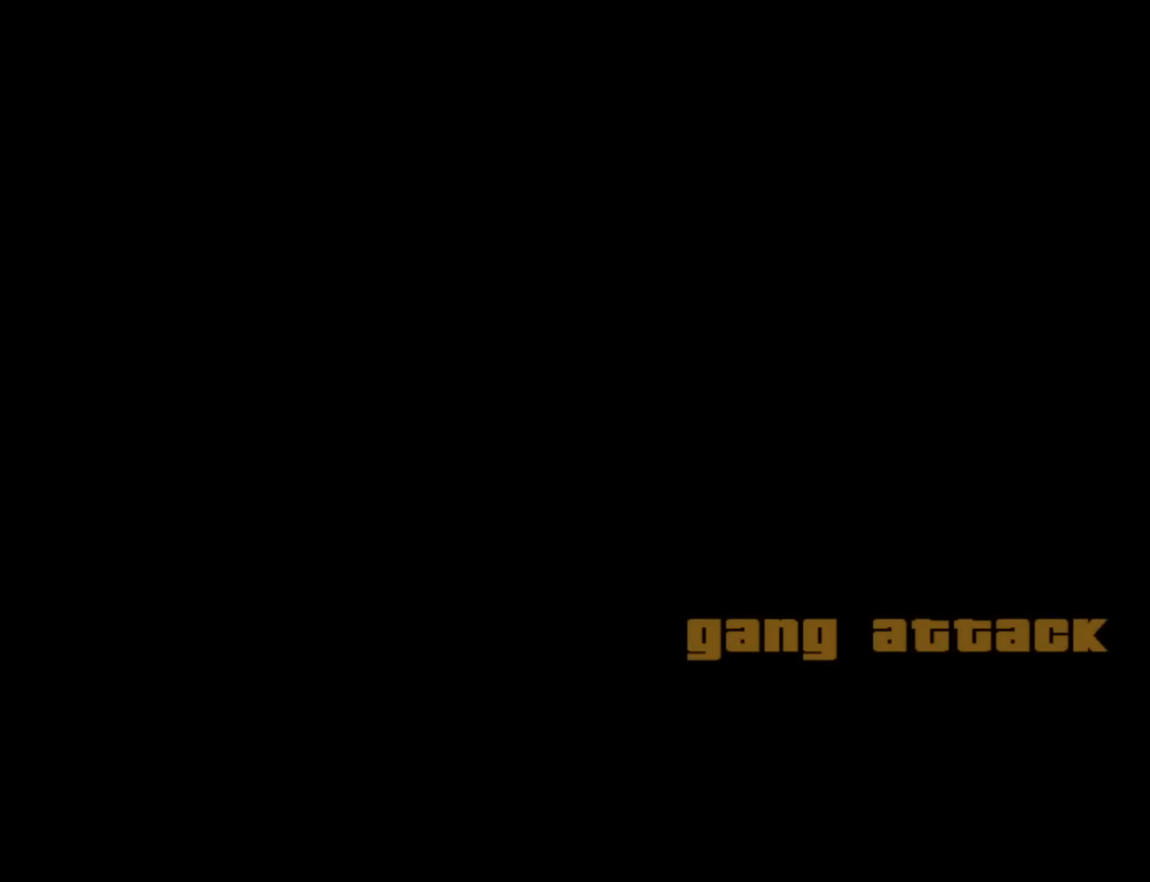
{"keys": [], "mouse": [], "events": []}
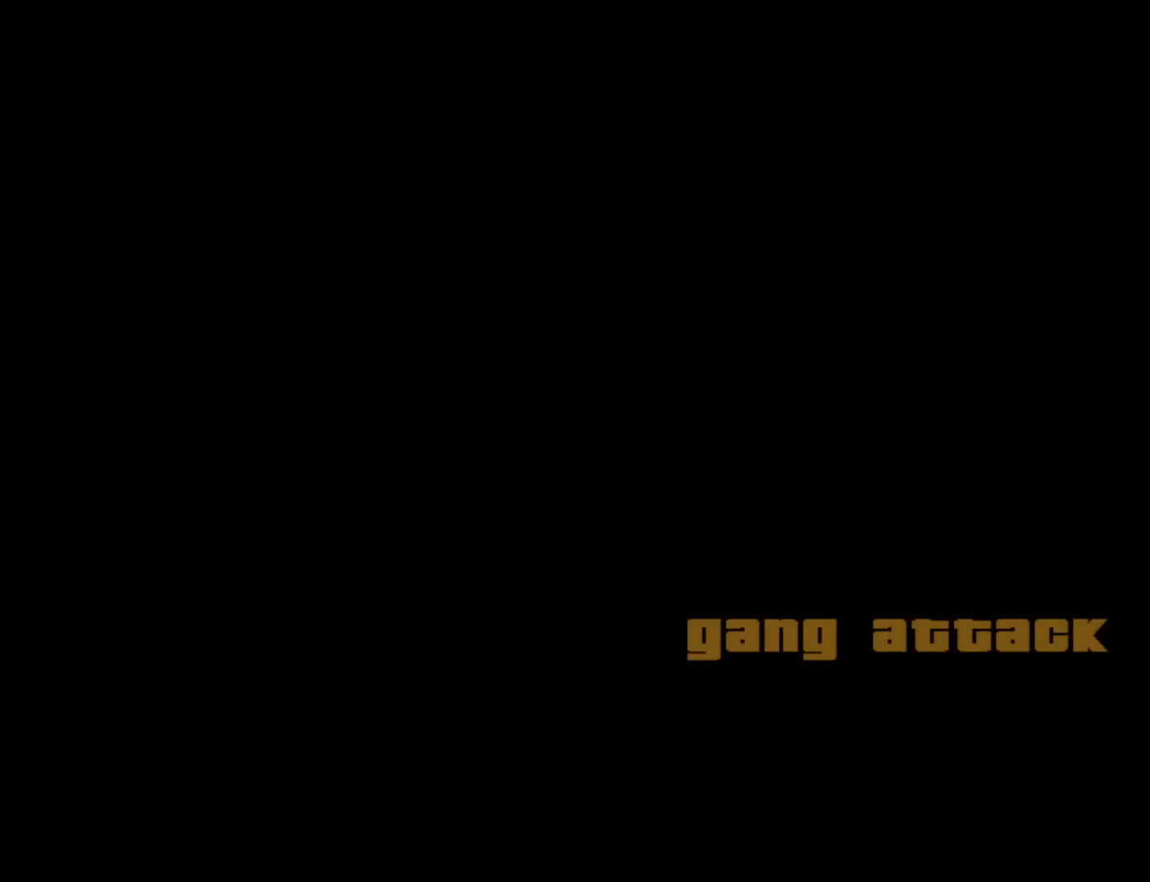
{"keys": [], "mouse": [], "events": [[250, "escape", "down"], [284, "escape", "up"]]}
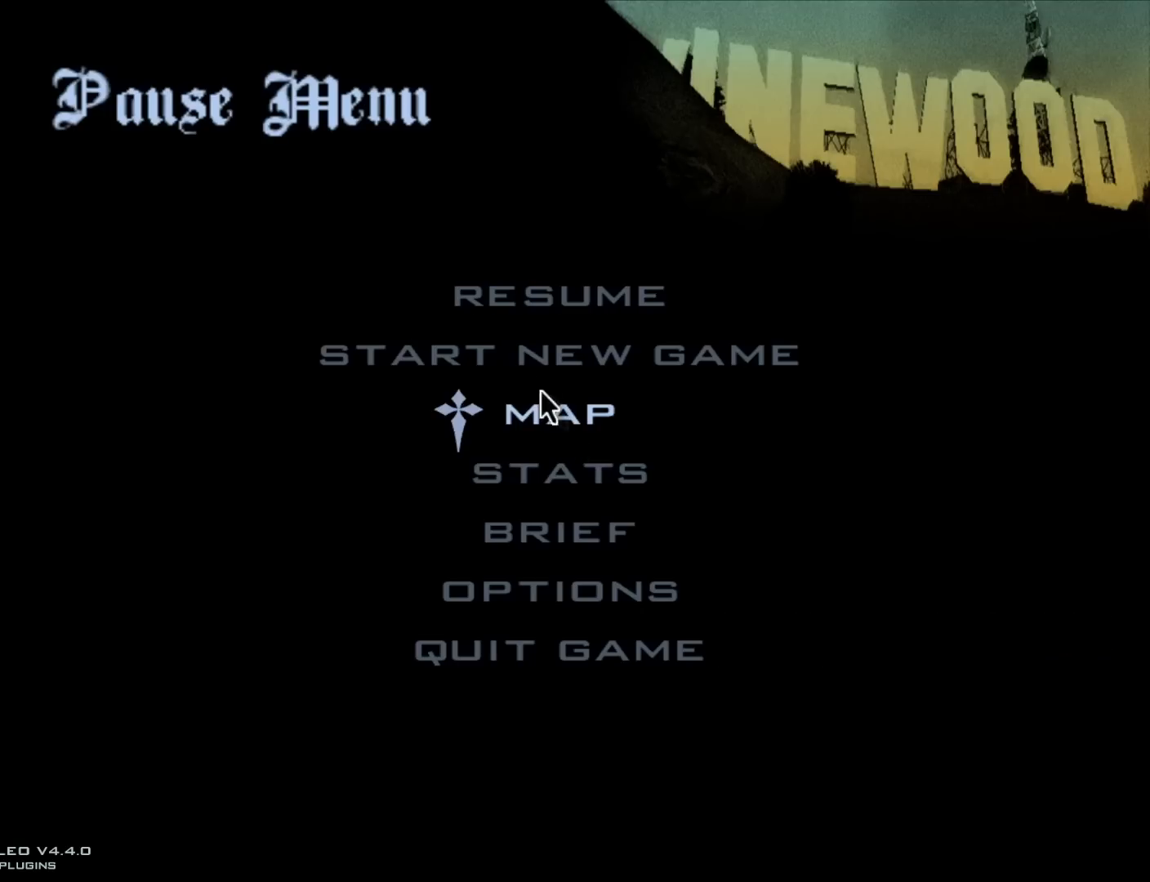
{"keys": [], "mouse": ["left"], "events": [[167, "mouse_left", "down"], [217, "mouse_left", "up"], [500, "mouse_left", "down"]]}
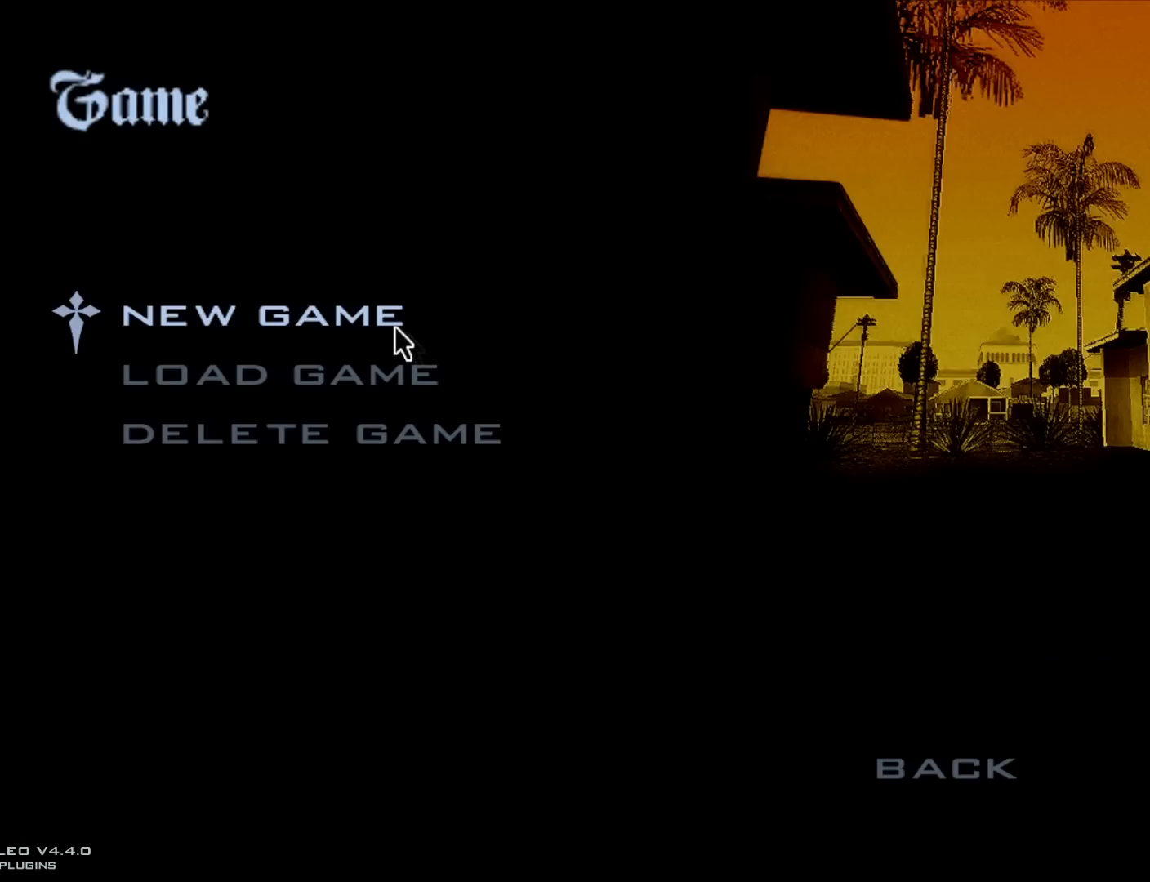
{"keys": [], "mouse": [], "events": [[84, "mouse_left", "up"], [317, "mouse_left", "down"], [367, "mouse_left", "up"]]}
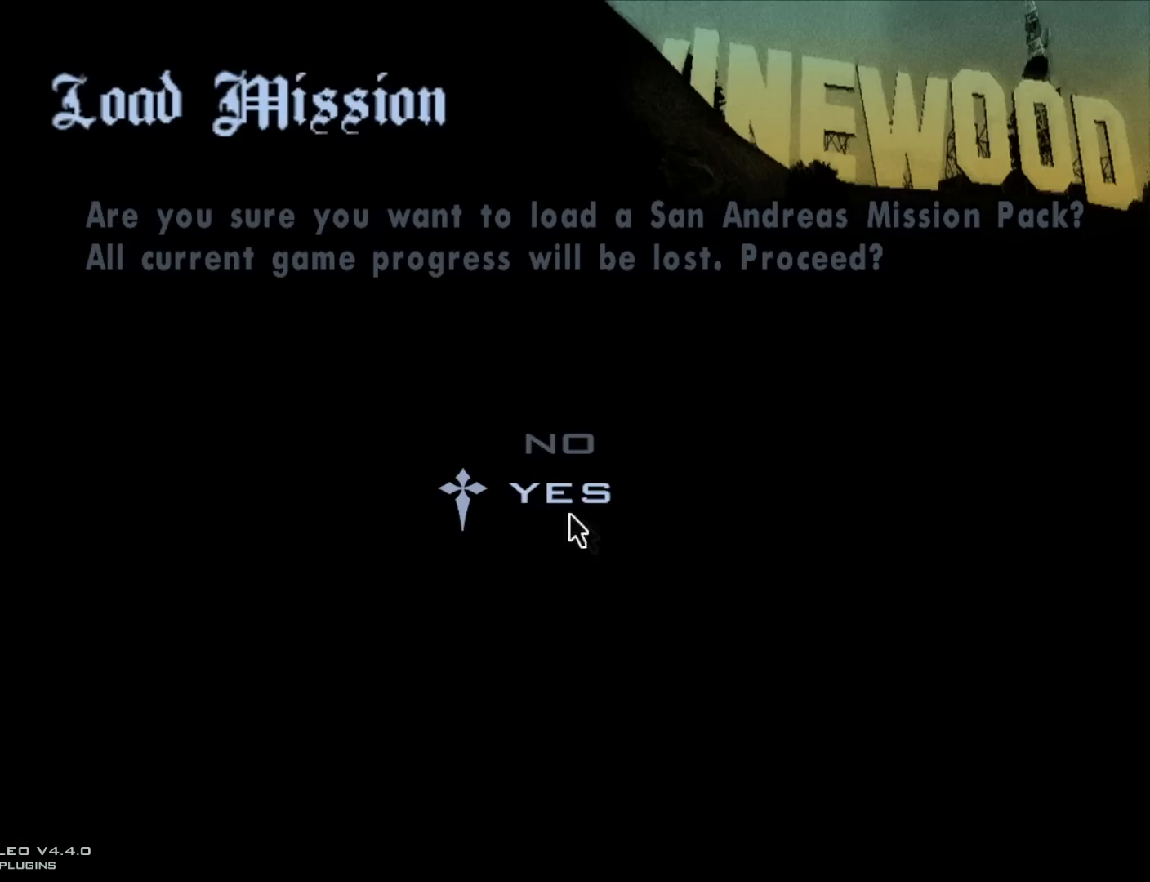
{"keys": [], "mouse": [], "events": [[100, "mouse_left", "down"], [150, "mouse_left", "up"]]}
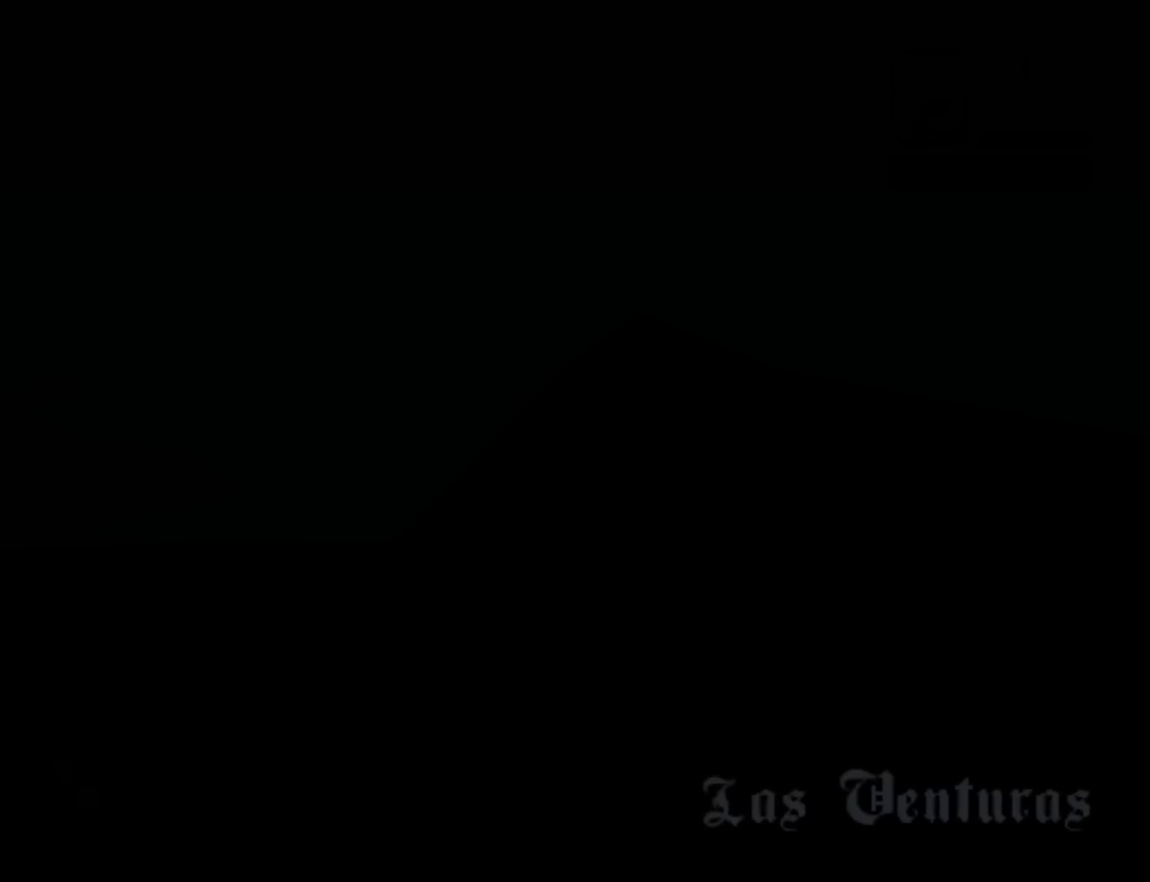
{"keys": [], "mouse": [], "events": []}
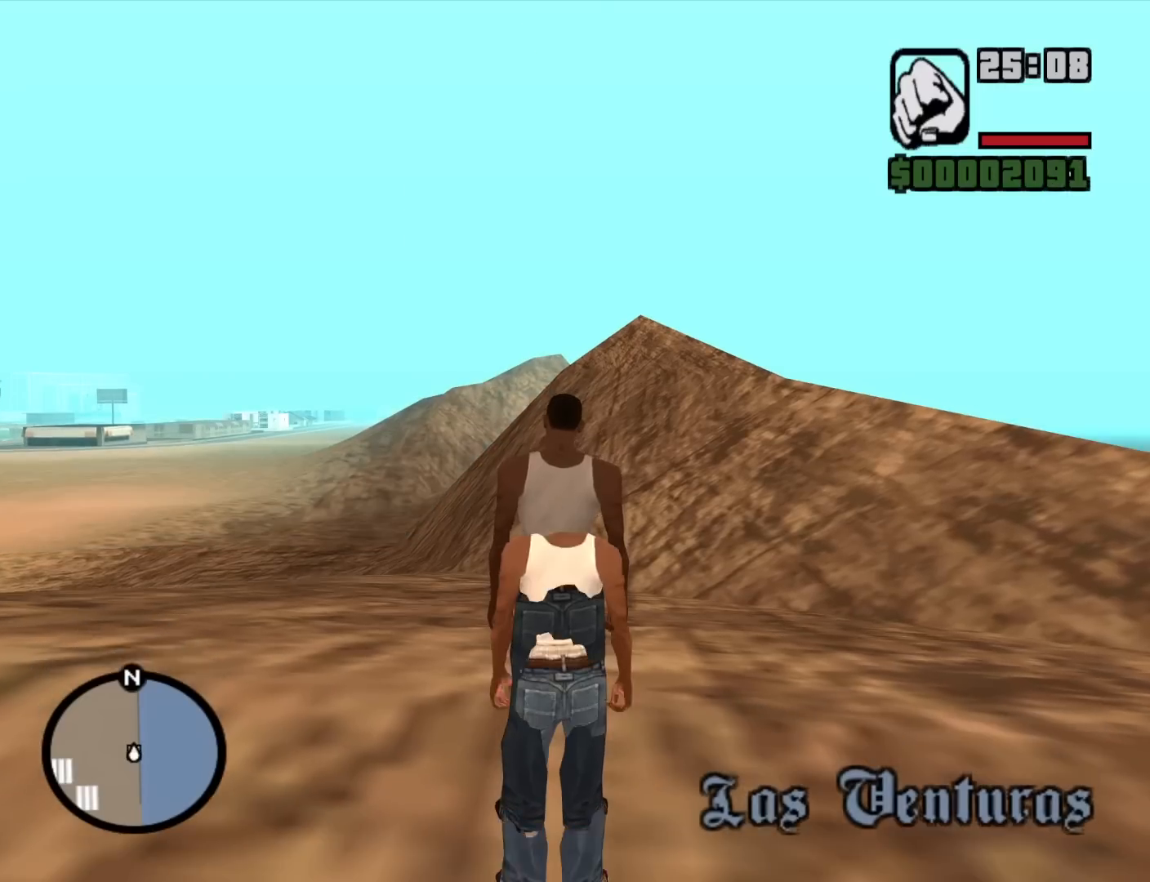
{"keys": [], "mouse": [], "events": []}
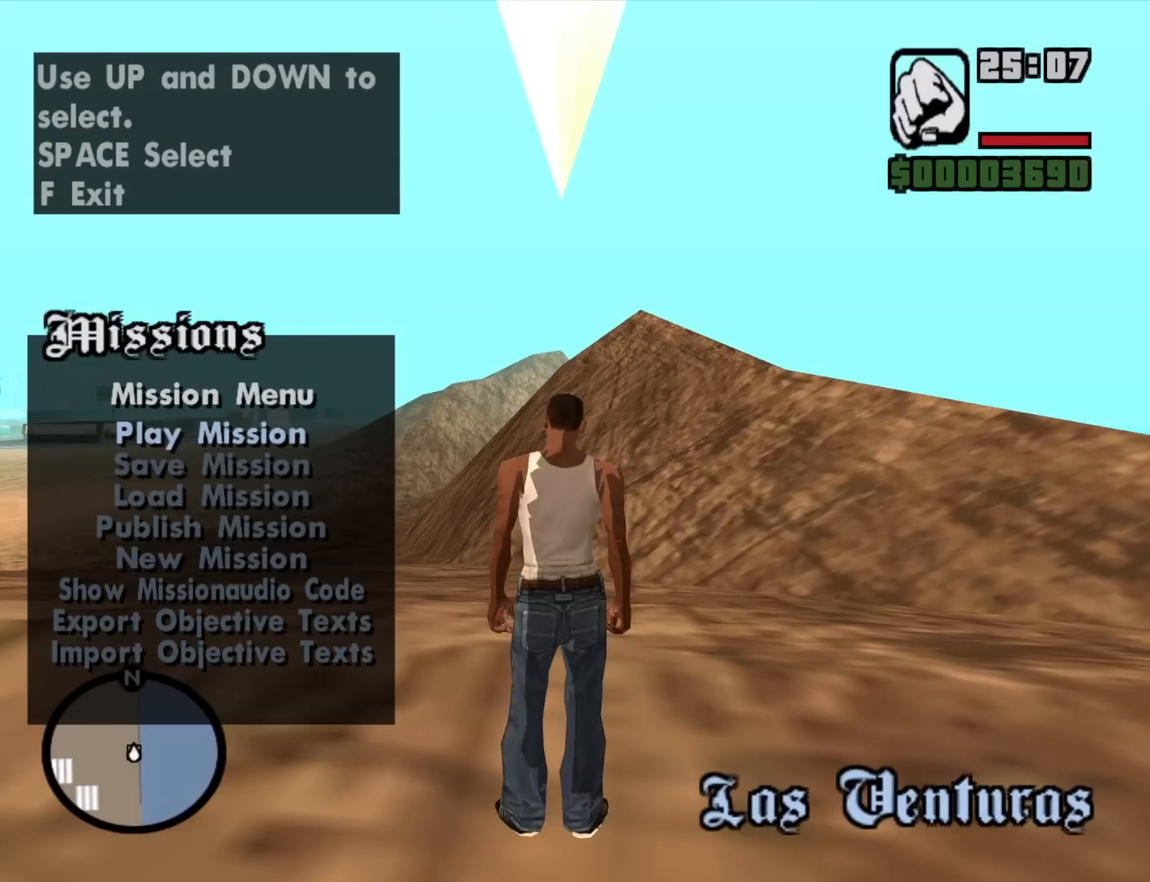
{"keys": ["up"], "mouse": [], "events": [[17, "down", "down"], [50, "down", "up"], [100, "down", "down"], [150, "down", "up"], [484, "up", "down"]]}
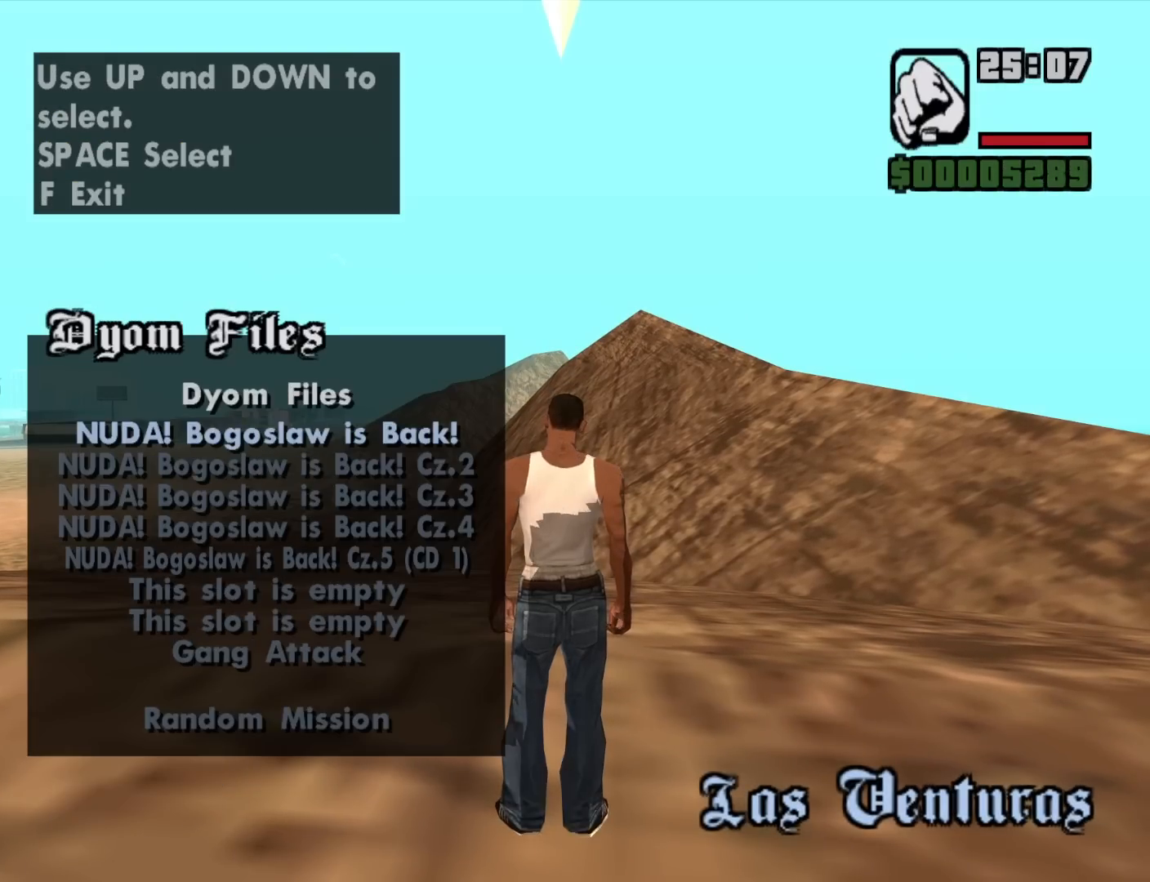
{"keys": [], "mouse": [], "events": [[17, "up", "up"]]}